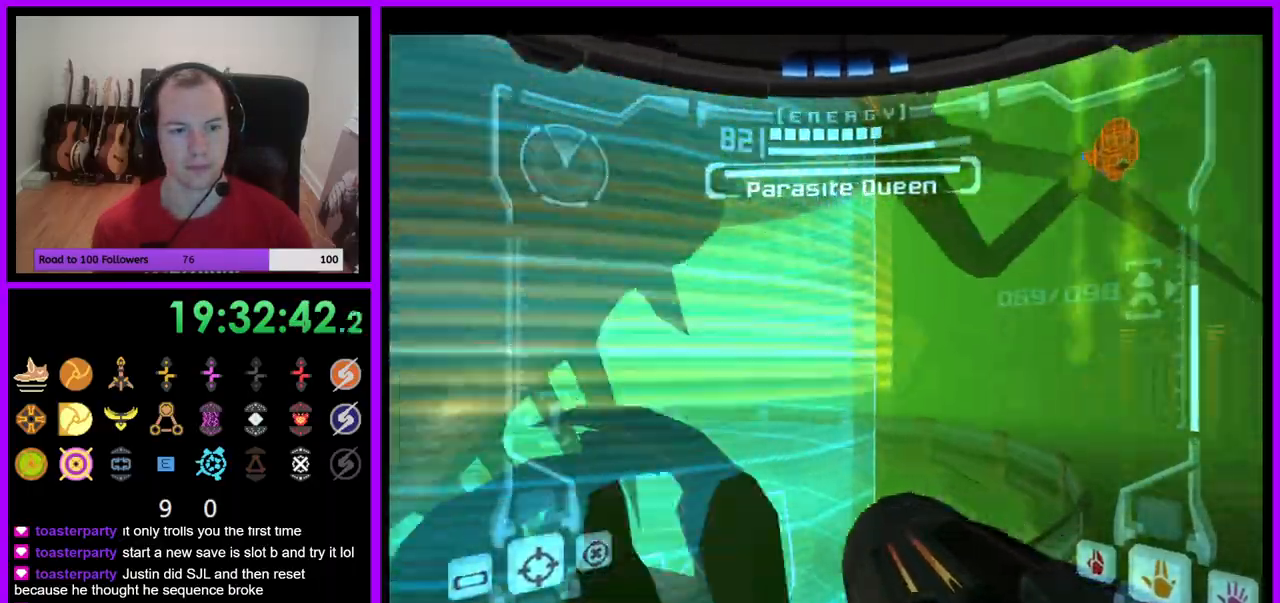
Gameplay with a controller (Nintendo layout); each line is a JSON object with the inputs held at the frame after it (dt_ms = milliseconds from this image to that frame). "events" lists button and stick changes between this image and that frame as [ms after this image, input, new state], when the widget could be followed in between. Not read: L3 R3.
{"dt_ms": 500, "buttons": [], "left_stick": "up", "right_stick": "center", "events": [[167, "L1", "down"], [217, "L1", "up"], [233, "X", "down"], [350, "X", "up"], [400, "left_stick", "up"]]}
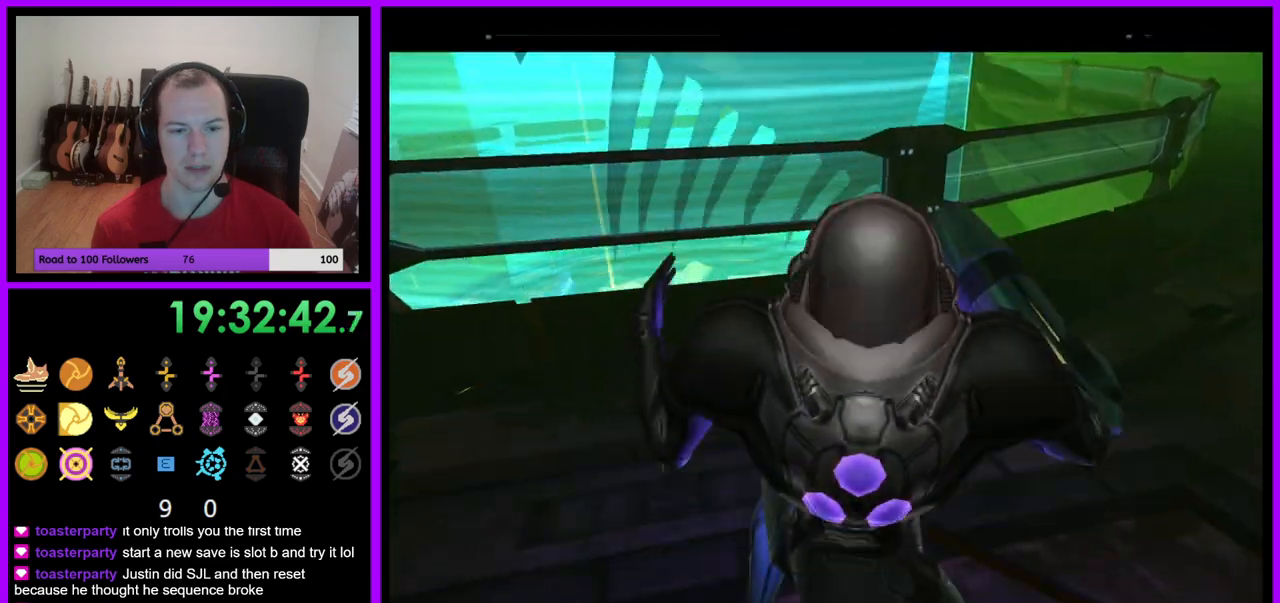
{"dt_ms": 500, "buttons": [], "left_stick": "up-left", "right_stick": "center", "events": [[50, "left_stick", "up-left"]]}
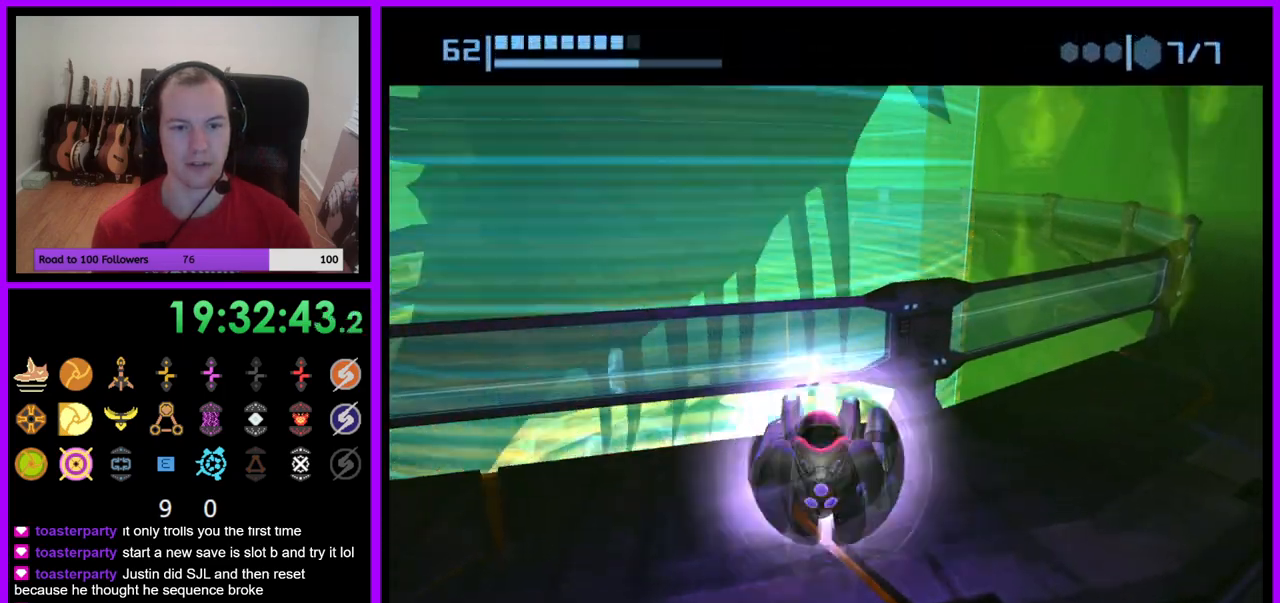
{"dt_ms": 500, "buttons": [], "left_stick": "center", "right_stick": "center", "events": [[167, "left_stick", "center"], [350, "A", "down"], [483, "A", "up"]]}
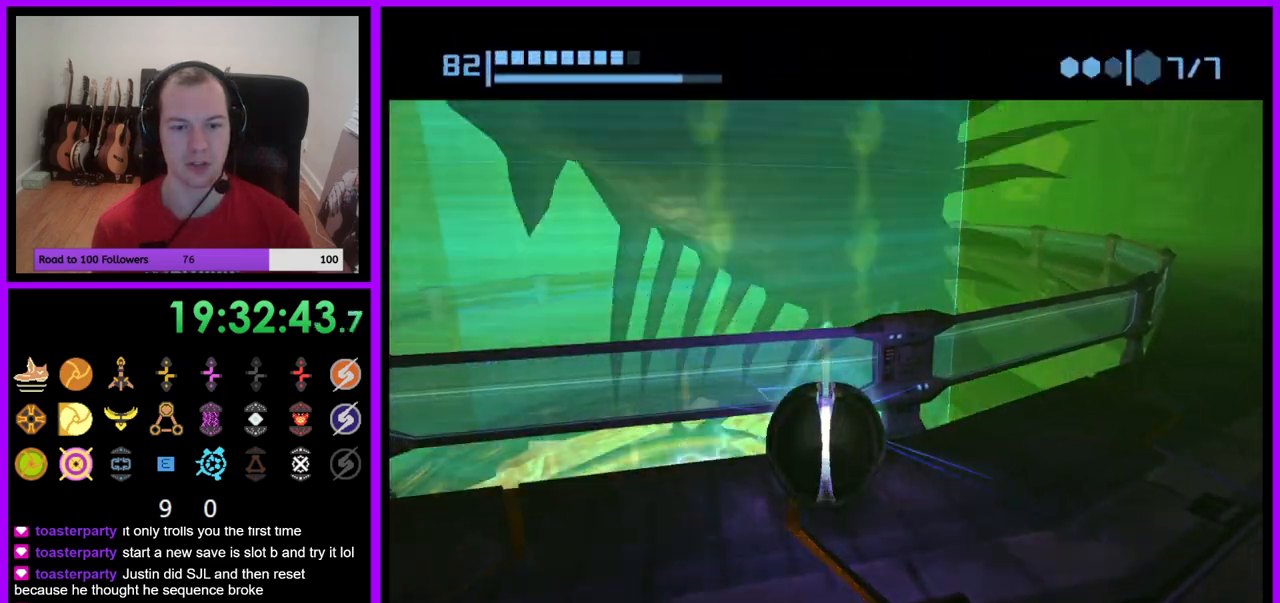
{"dt_ms": 500, "buttons": [], "left_stick": "center", "right_stick": "center", "events": []}
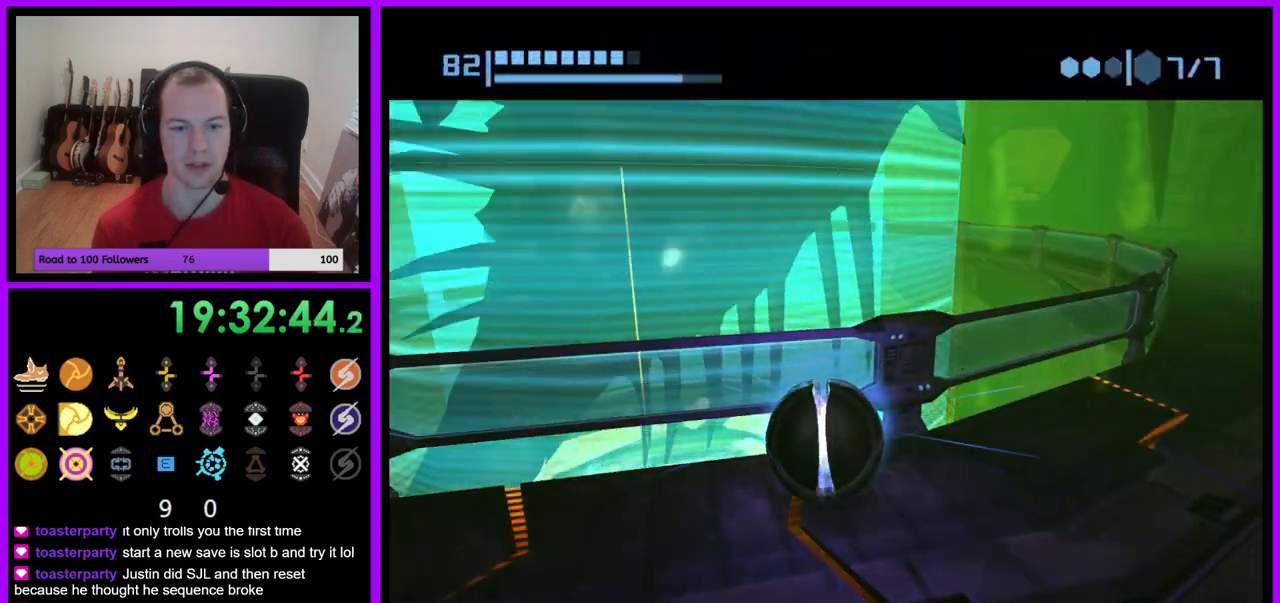
{"dt_ms": 500, "buttons": [], "left_stick": "up", "right_stick": "center", "events": [[367, "left_stick", "up"]]}
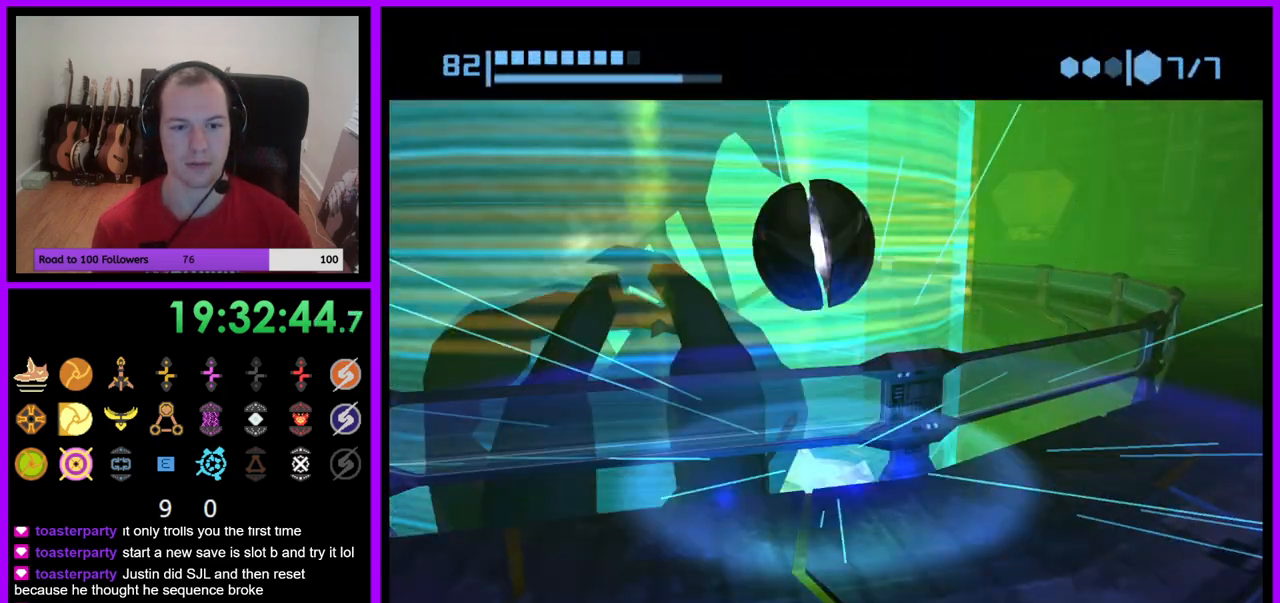
{"dt_ms": 500, "buttons": [], "left_stick": "down", "right_stick": "center", "events": [[200, "Y", "down"], [267, "left_stick", "center"], [317, "Y", "up"], [383, "left_stick", "down"]]}
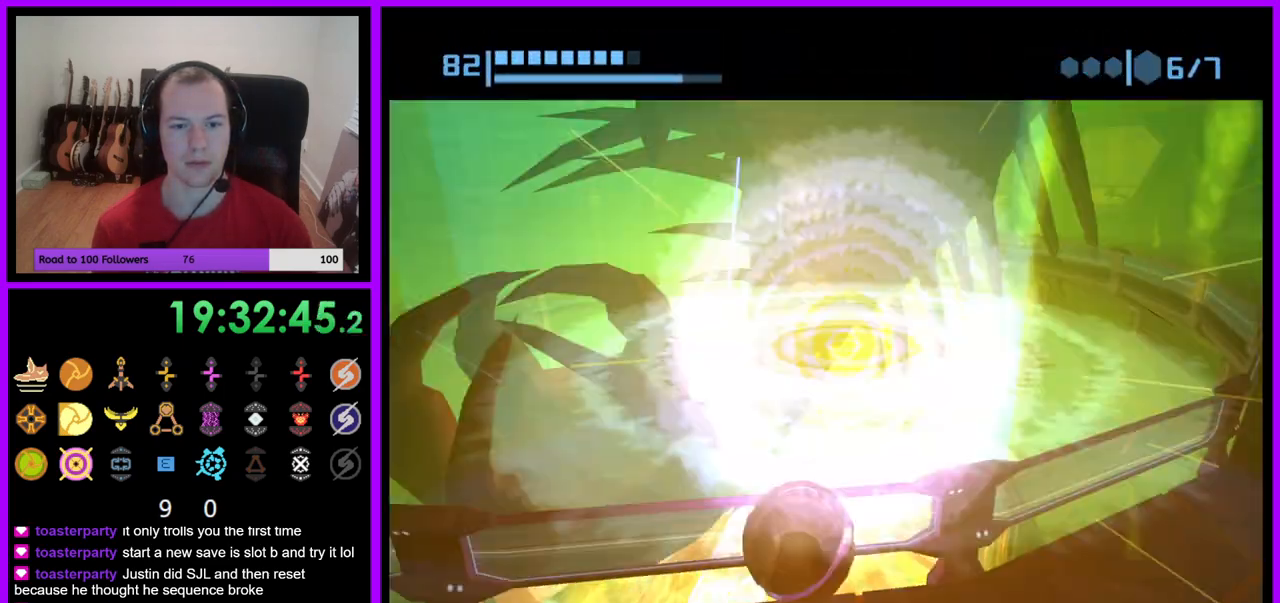
{"dt_ms": 500, "buttons": [], "left_stick": "up-left", "right_stick": "center", "events": [[50, "left_stick", "down-left"], [200, "left_stick", "left"], [400, "left_stick", "up-left"]]}
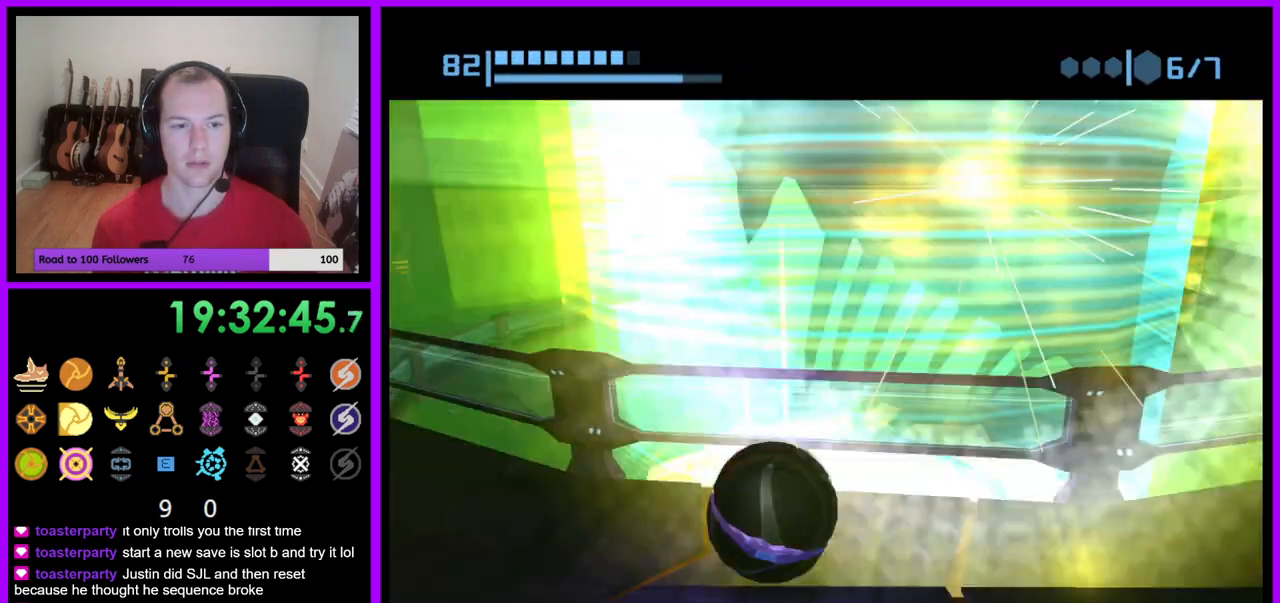
{"dt_ms": 500, "buttons": [], "left_stick": "right", "right_stick": "center", "events": [[150, "left_stick", "center"], [283, "left_stick", "right"]]}
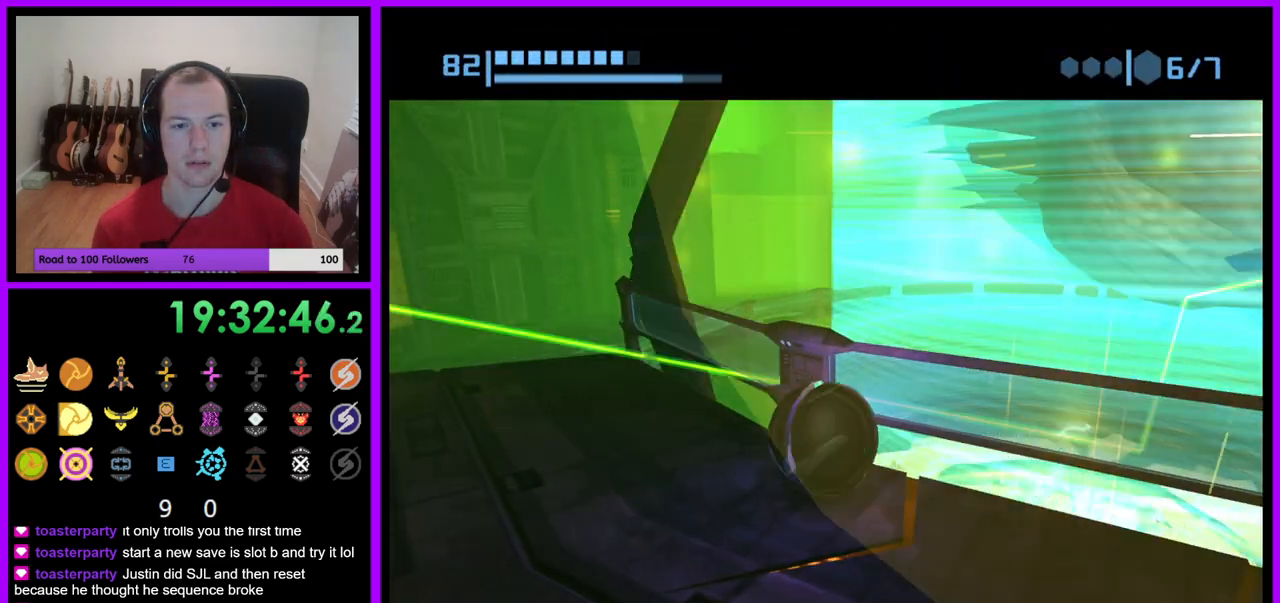
{"dt_ms": 500, "buttons": [], "left_stick": "down-right", "right_stick": "center", "events": [[67, "left_stick", "center"], [283, "left_stick", "down-right"]]}
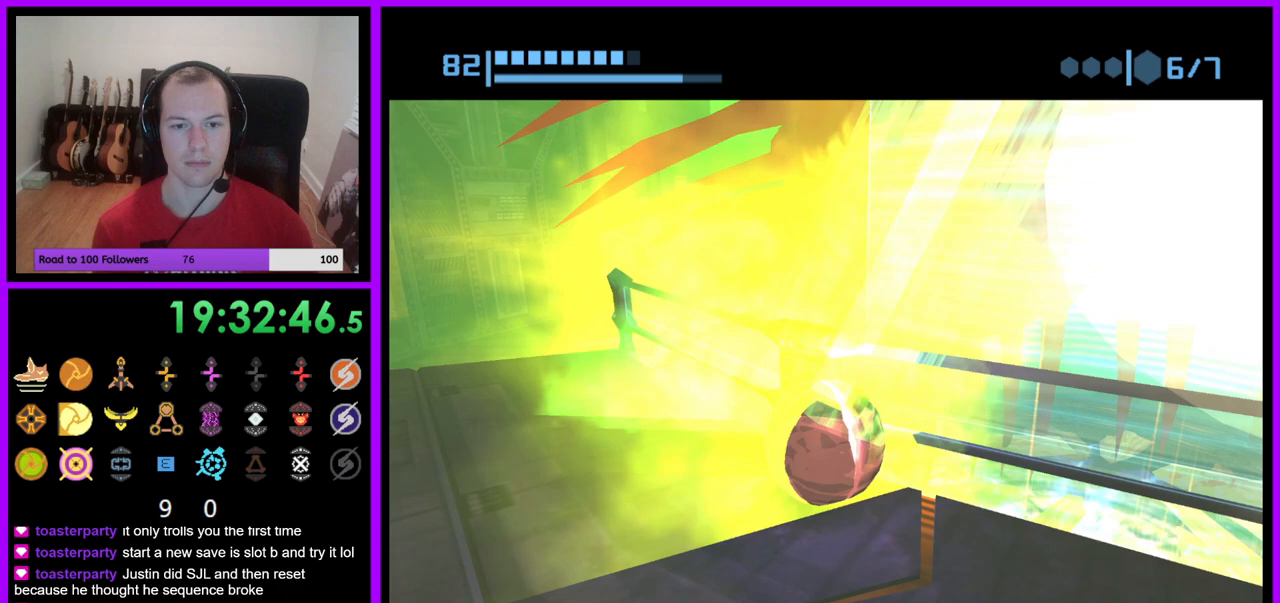
{"dt_ms": 500, "buttons": [], "left_stick": "center", "right_stick": "center", "events": [[183, "left_stick", "down"], [300, "left_stick", "down-right"], [500, "left_stick", "center"]]}
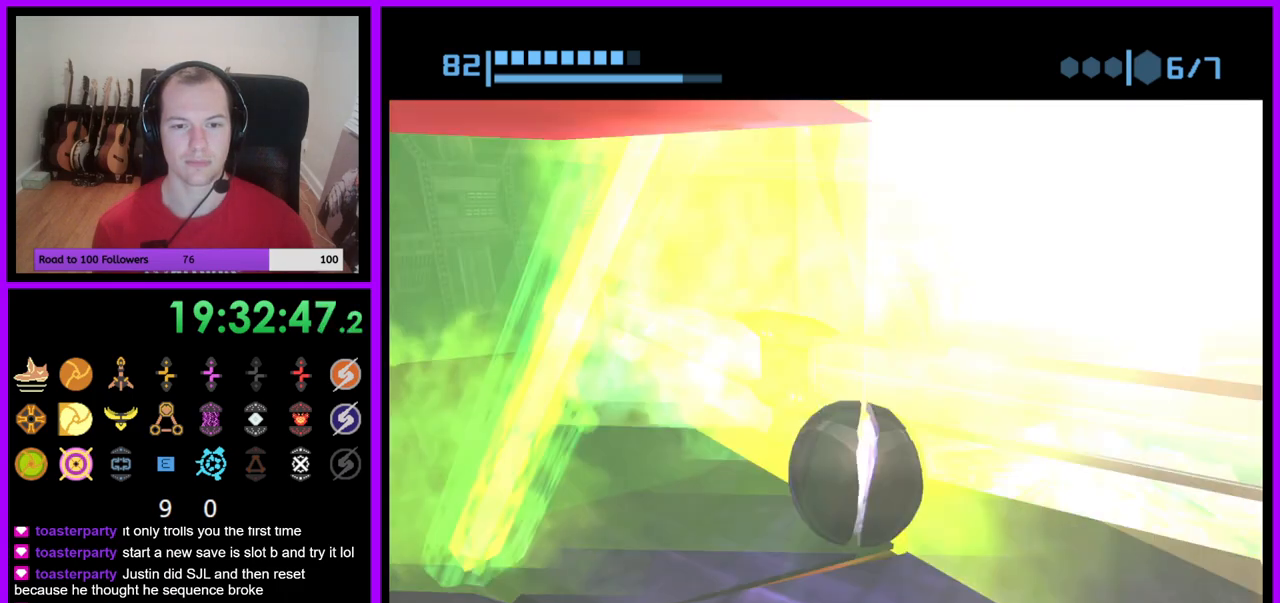
{"dt_ms": 500, "buttons": [], "left_stick": "center", "right_stick": "center", "events": [[83, "left_stick", "up-left"], [333, "left_stick", "right"], [400, "left_stick", "center"]]}
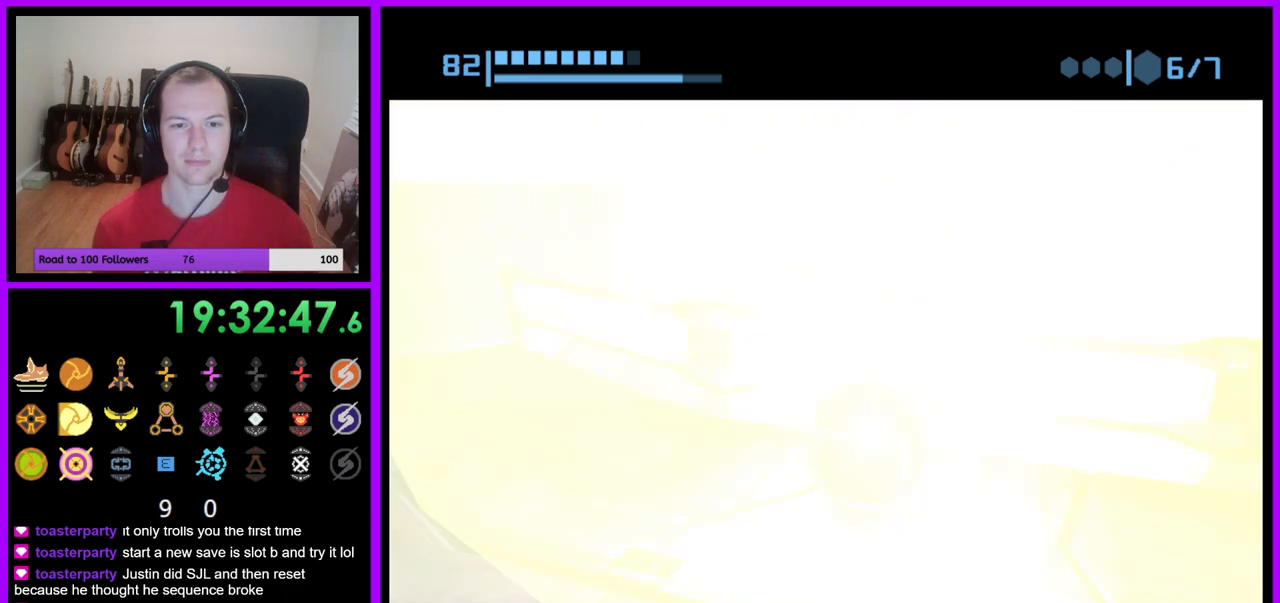
{"dt_ms": 1000, "buttons": [], "left_stick": "center", "right_stick": "center"}
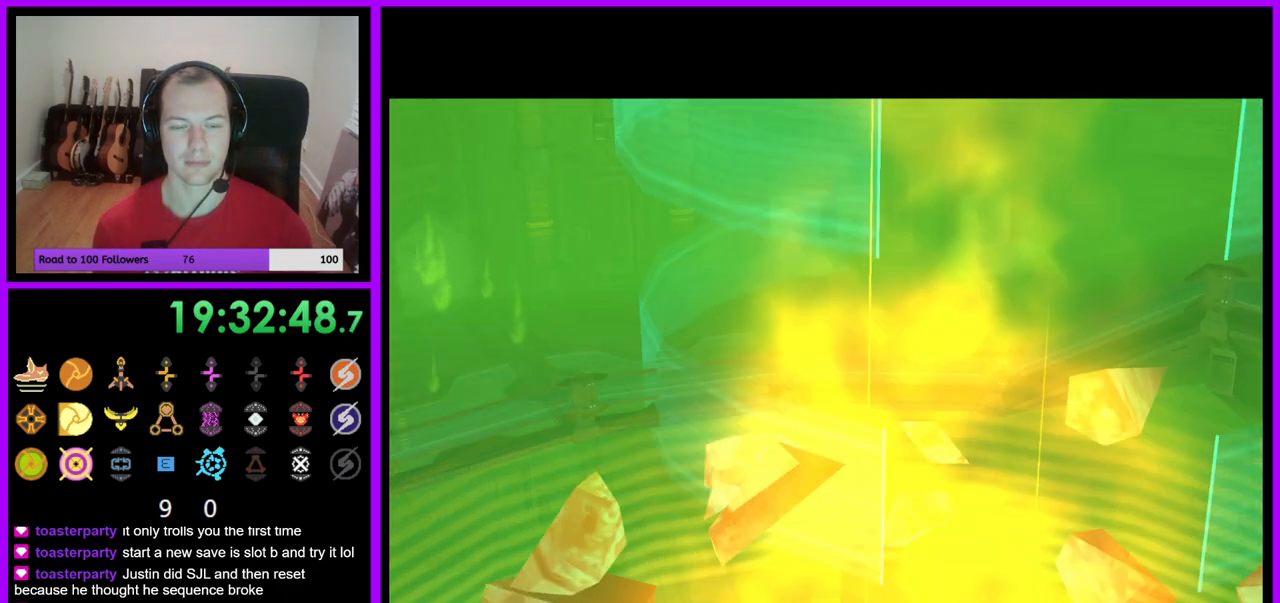
{"dt_ms": 500, "buttons": [], "left_stick": "center", "right_stick": "center", "events": []}
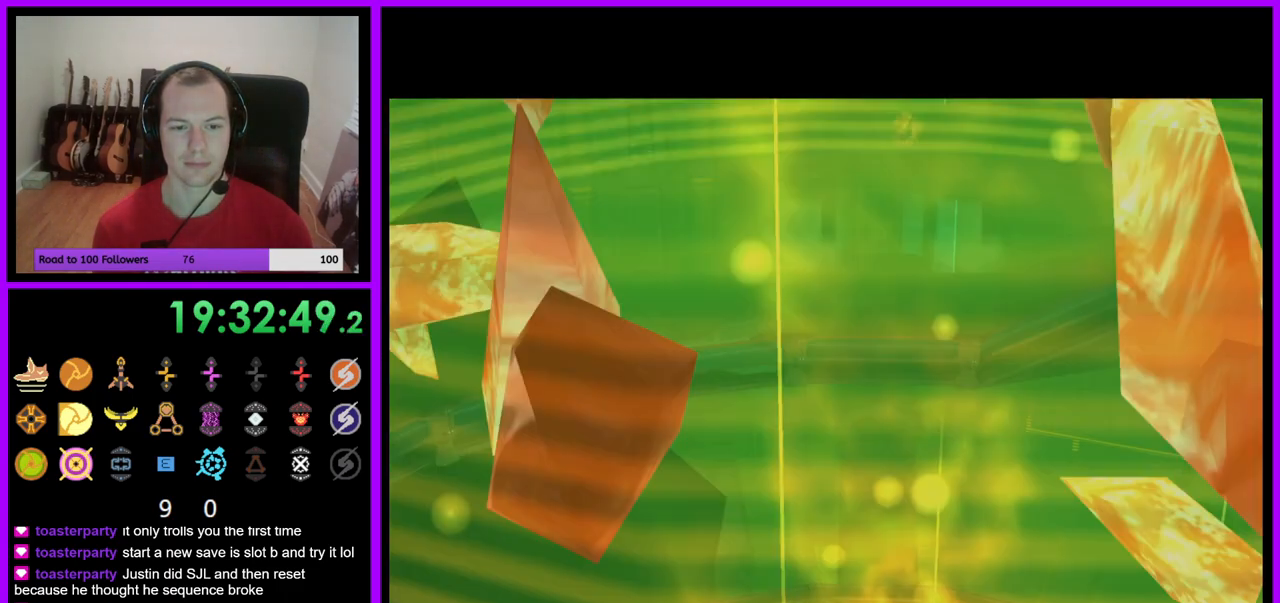
{"dt_ms": 500, "buttons": [], "left_stick": "center", "right_stick": "center", "events": []}
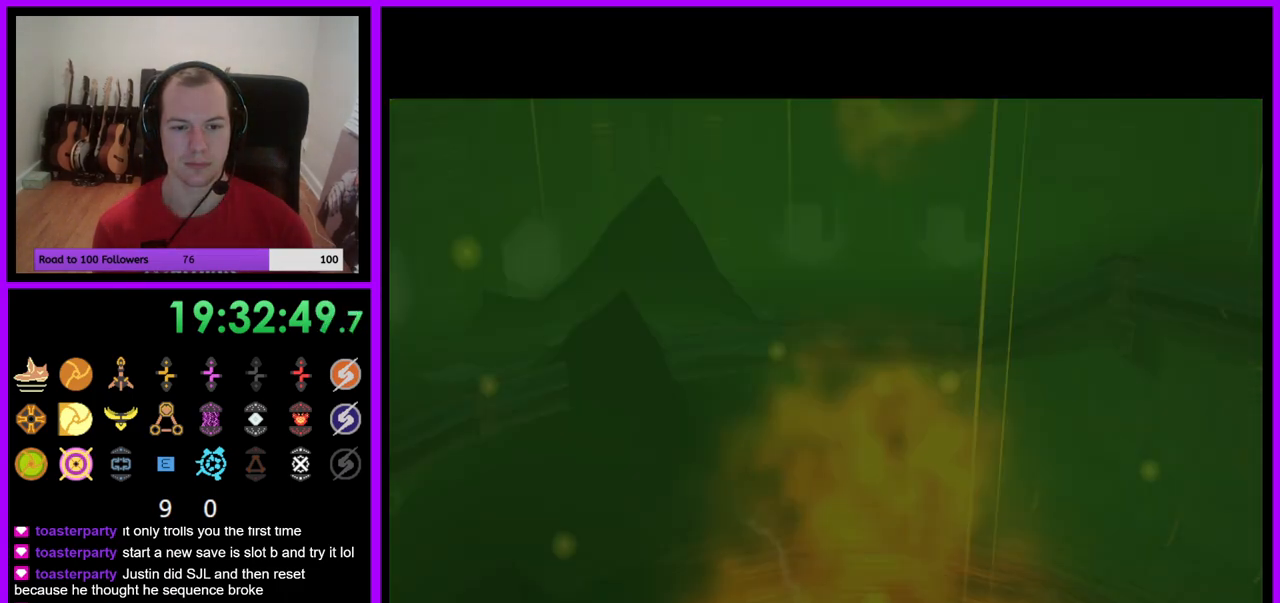
{"dt_ms": 500, "buttons": [], "left_stick": "center", "right_stick": "center", "events": []}
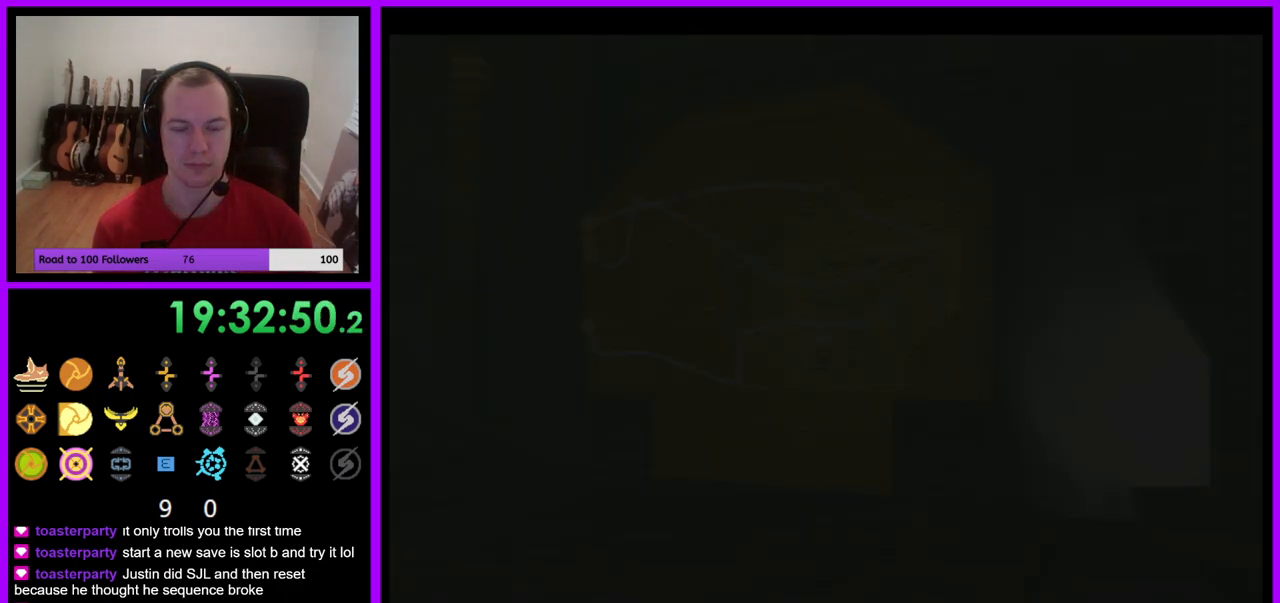
{"dt_ms": 500, "buttons": [], "left_stick": "center", "right_stick": "center", "events": []}
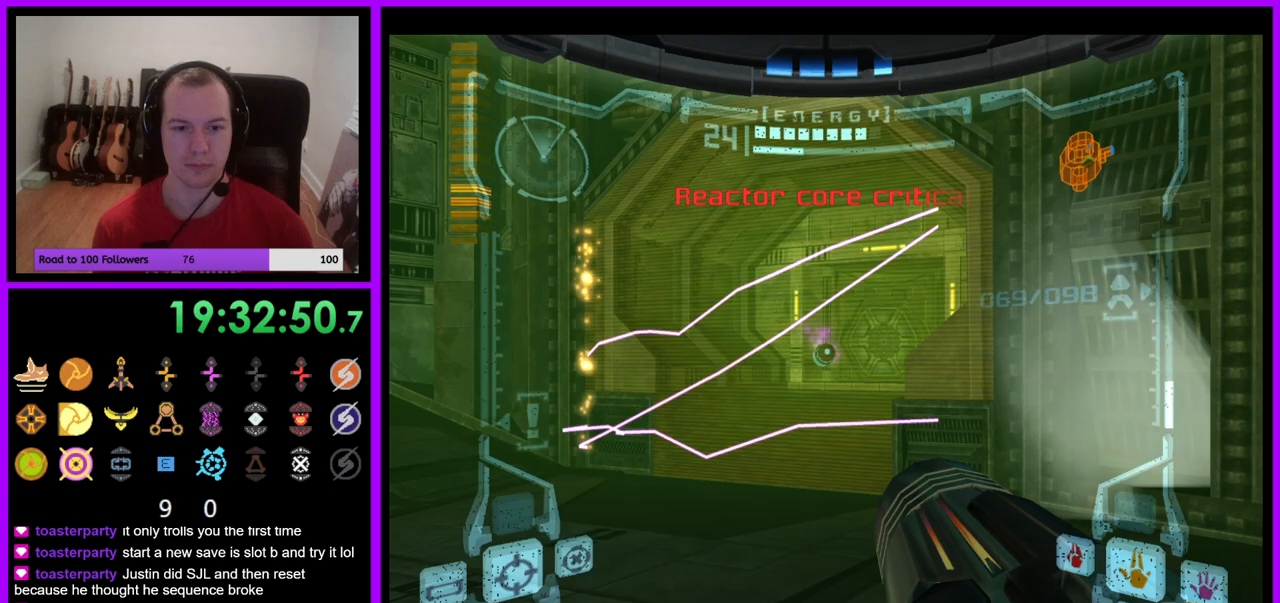
{"dt_ms": 500, "buttons": ["L1"], "left_stick": "up", "right_stick": "center", "events": [[200, "left_stick", "up-left"], [250, "left_stick", "up"], [333, "L1", "down"]]}
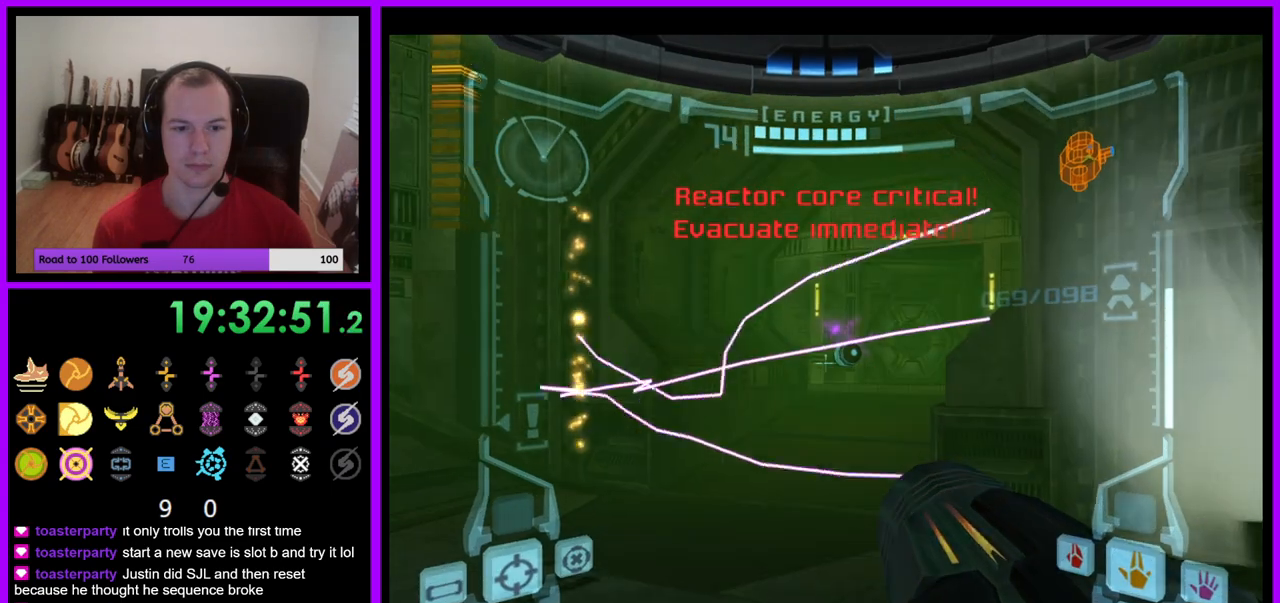
{"dt_ms": 500, "buttons": [], "left_stick": "up", "right_stick": "center", "events": [[233, "B", "down"], [367, "B", "up"], [450, "L1", "up"]]}
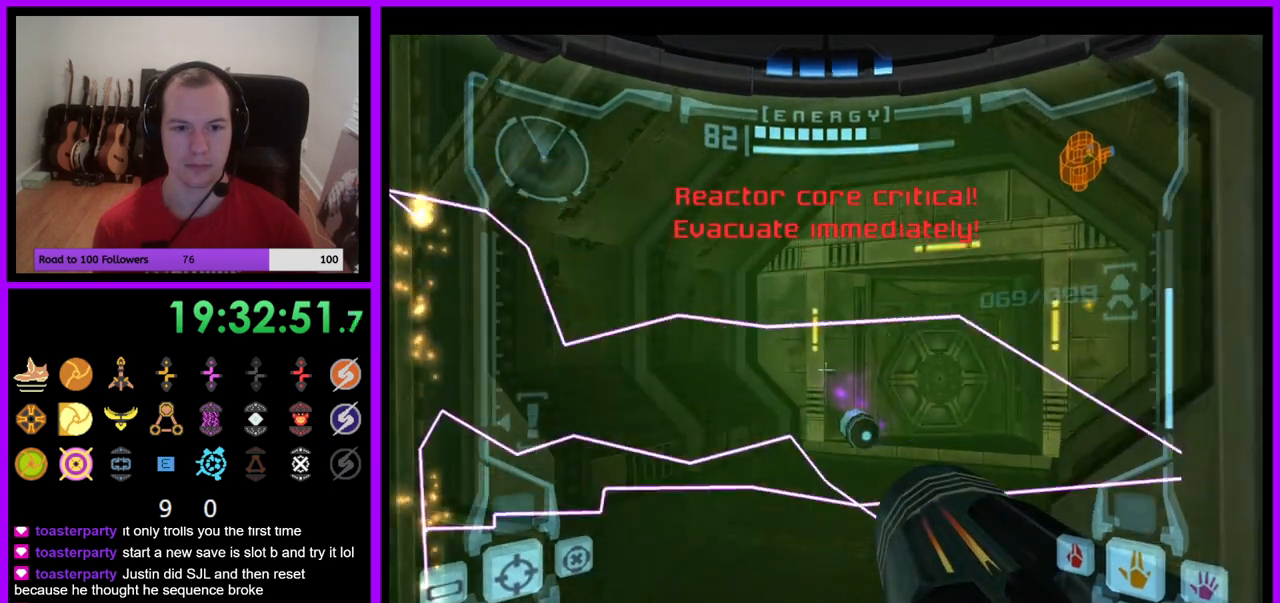
{"dt_ms": 500, "buttons": ["L1"], "left_stick": "up", "right_stick": "center", "events": [[83, "left_stick", "up-right"], [300, "left_stick", "up"], [483, "L1", "down"]]}
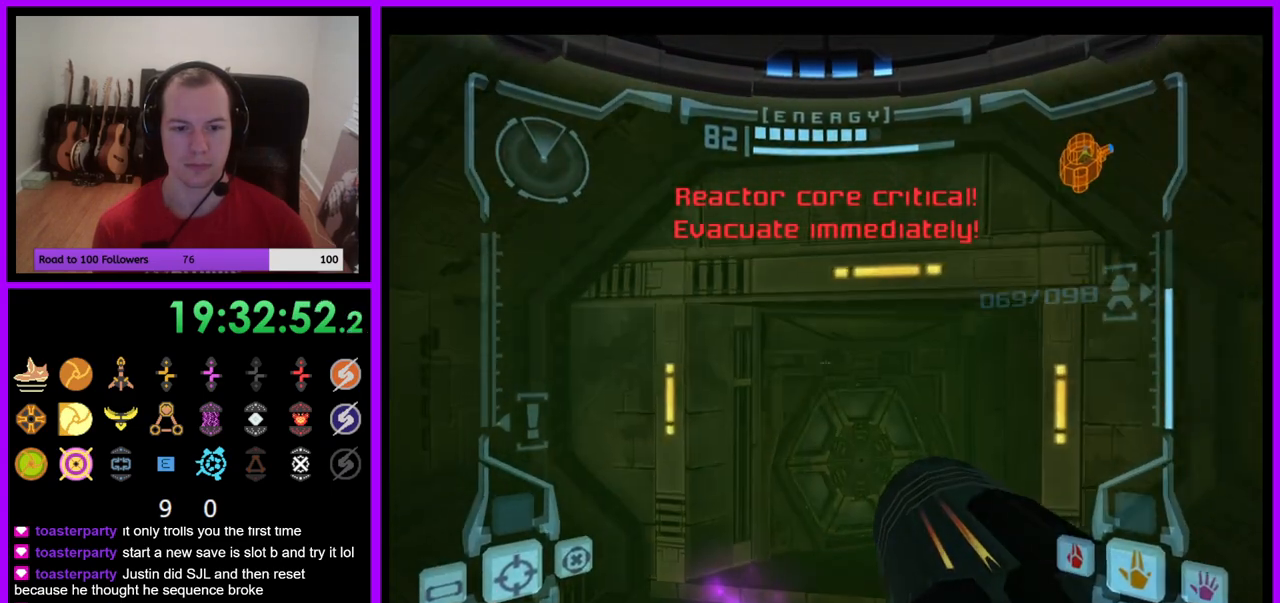
{"dt_ms": 500, "buttons": ["L1"], "left_stick": "up", "right_stick": "center", "events": []}
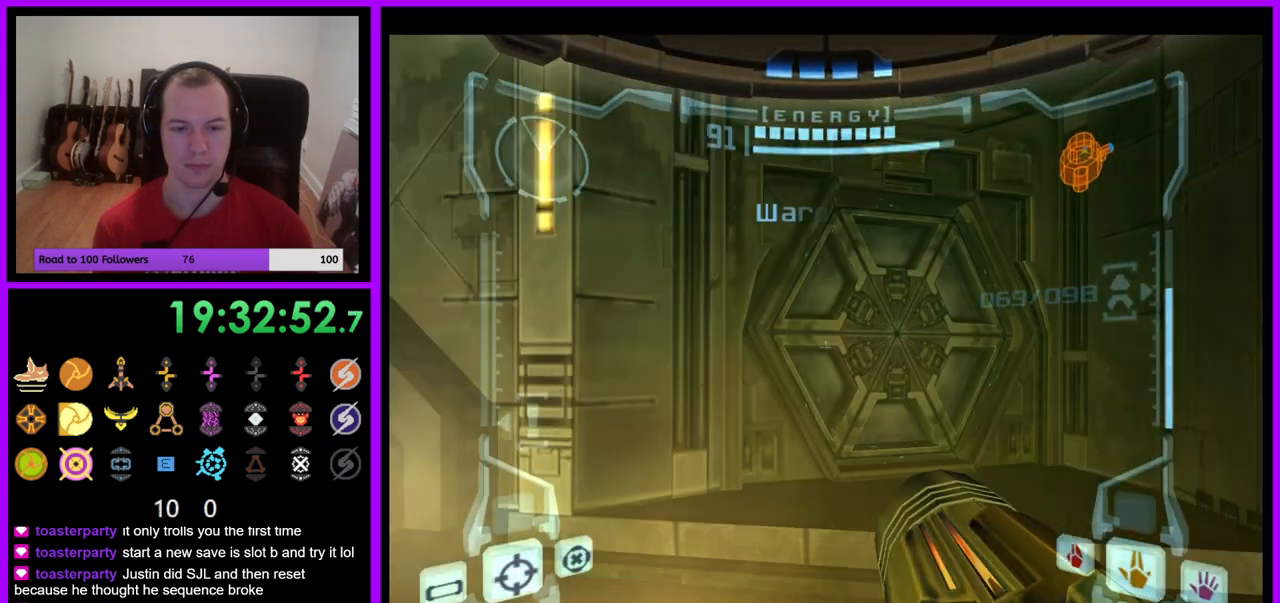
{"dt_ms": 500, "buttons": ["L1"], "left_stick": "up-right", "right_stick": "center", "events": [[50, "left_stick", "center"], [217, "Z", "down"], [283, "Z", "up"], [450, "left_stick", "up-right"]]}
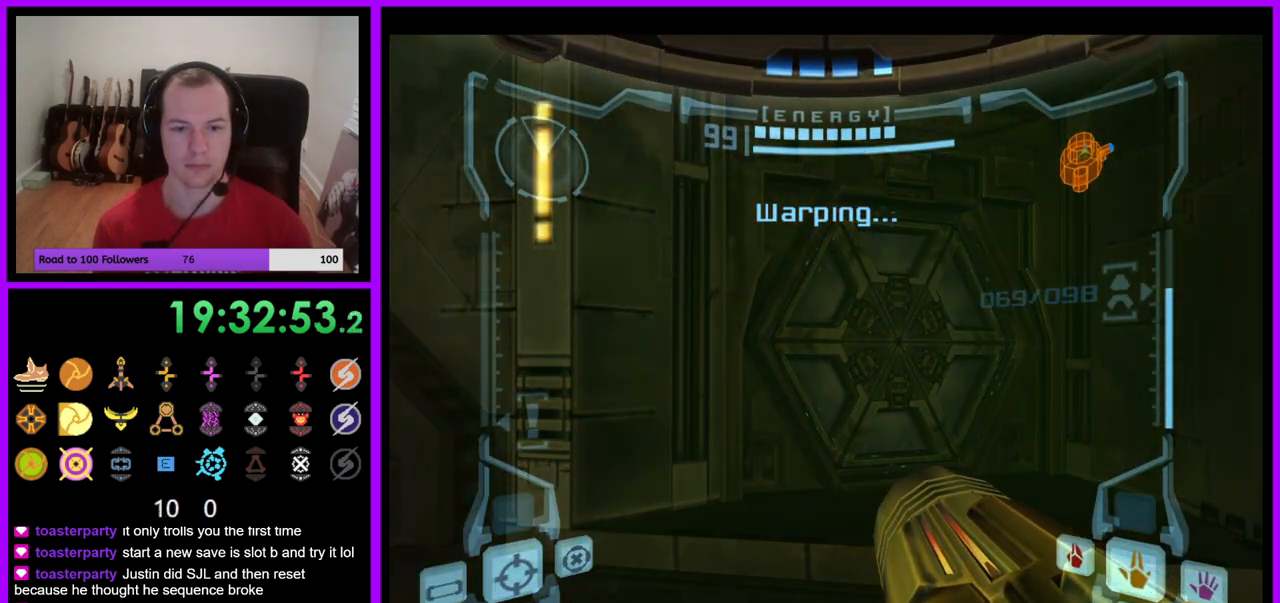
{"dt_ms": 500, "buttons": ["L1"], "left_stick": "down", "right_stick": "center", "events": [[133, "left_stick", "center"], [250, "left_stick", "down"], [383, "B", "down"], [500, "B", "up"]]}
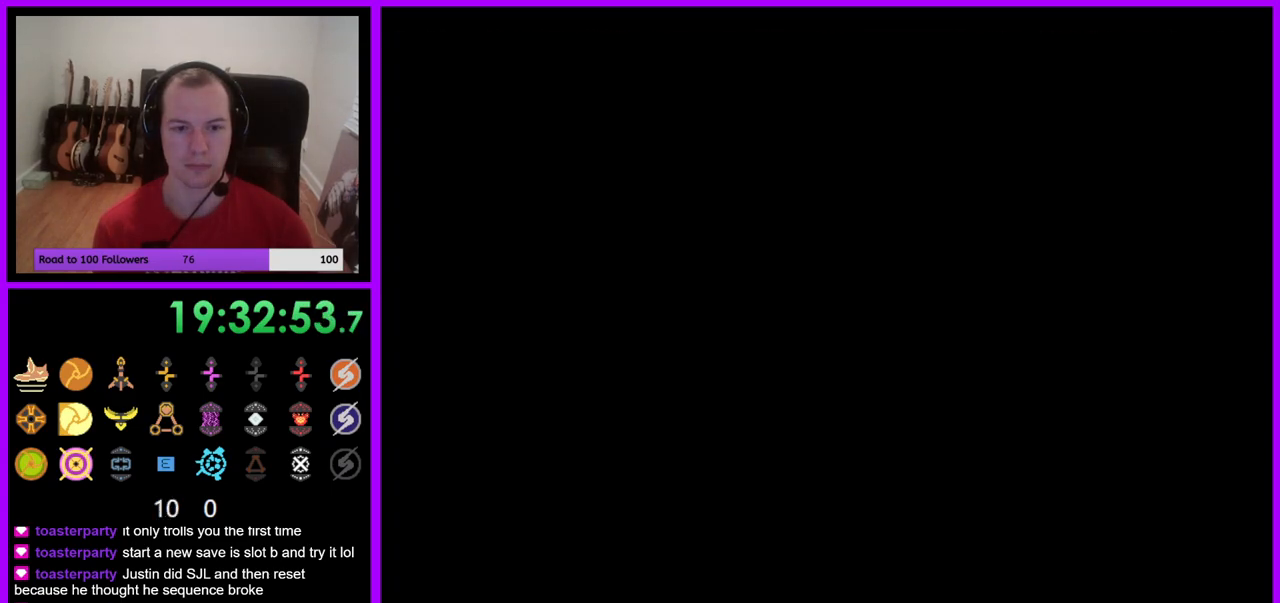
{"dt_ms": 500, "buttons": [], "left_stick": "center", "right_stick": "center", "events": [[117, "L1", "up"], [167, "left_stick", "center"]]}